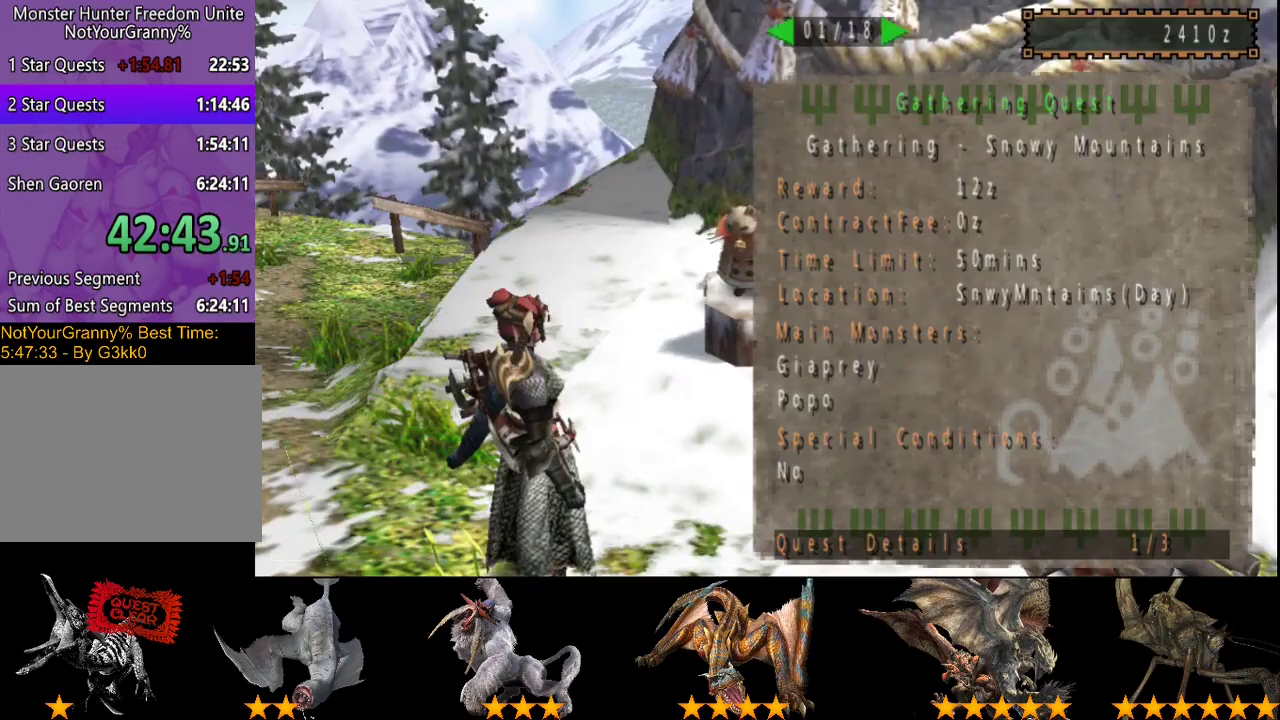
Gameplay with a controller (PlayStation layout); each line is a JSON object with the inputs held at the frame after it. "events" lists button and stick changes between this image and that frame as [ms after this image, input, new state], when the widget could be followed in between. Not read: CROSS L3 R3.
{"buttons": [], "left_stick": "center", "right_stick": "center", "events": [[217, "DPAD_RIGHT", "down"], [283, "DPAD_RIGHT", "up"], [383, "DPAD_RIGHT", "down"], [450, "DPAD_RIGHT", "up"]]}
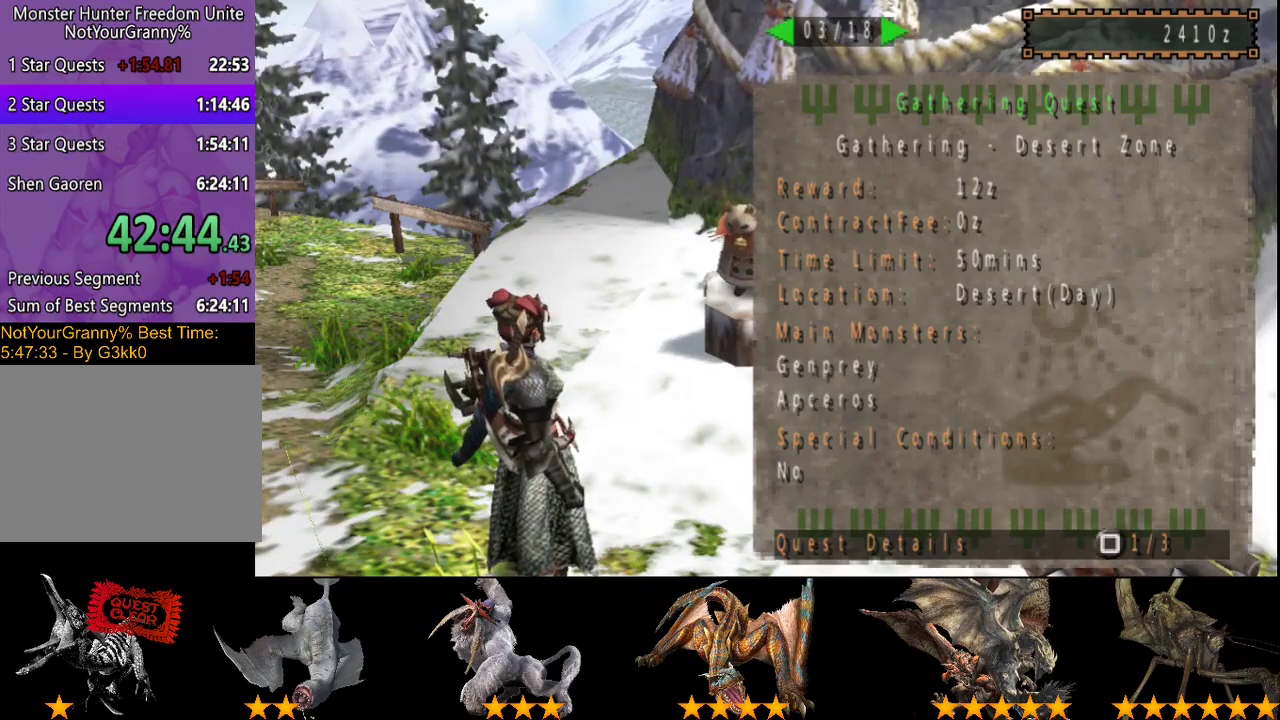
{"buttons": ["DPAD_RIGHT"], "left_stick": "center", "right_stick": "center", "events": [[17, "DPAD_RIGHT", "down"], [117, "DPAD_RIGHT", "up"], [167, "DPAD_RIGHT", "down"]]}
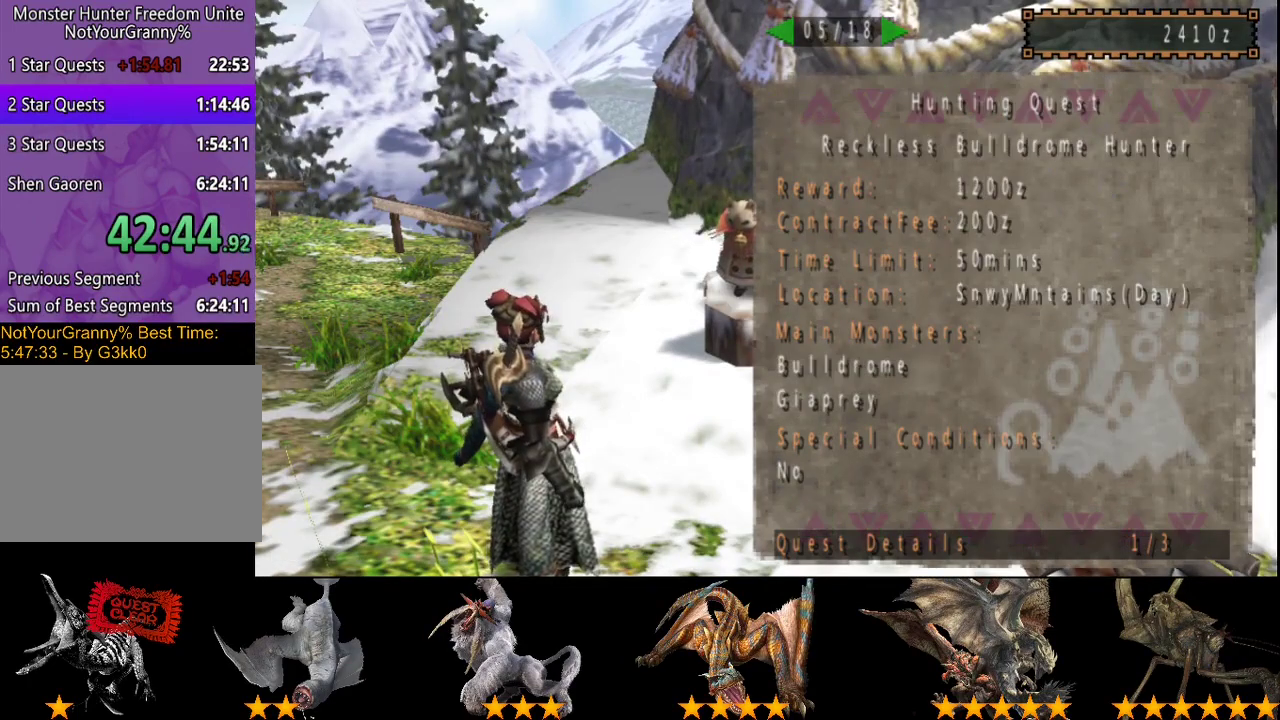
{"buttons": [], "left_stick": "center", "right_stick": "center", "events": [[167, "DPAD_RIGHT", "up"]]}
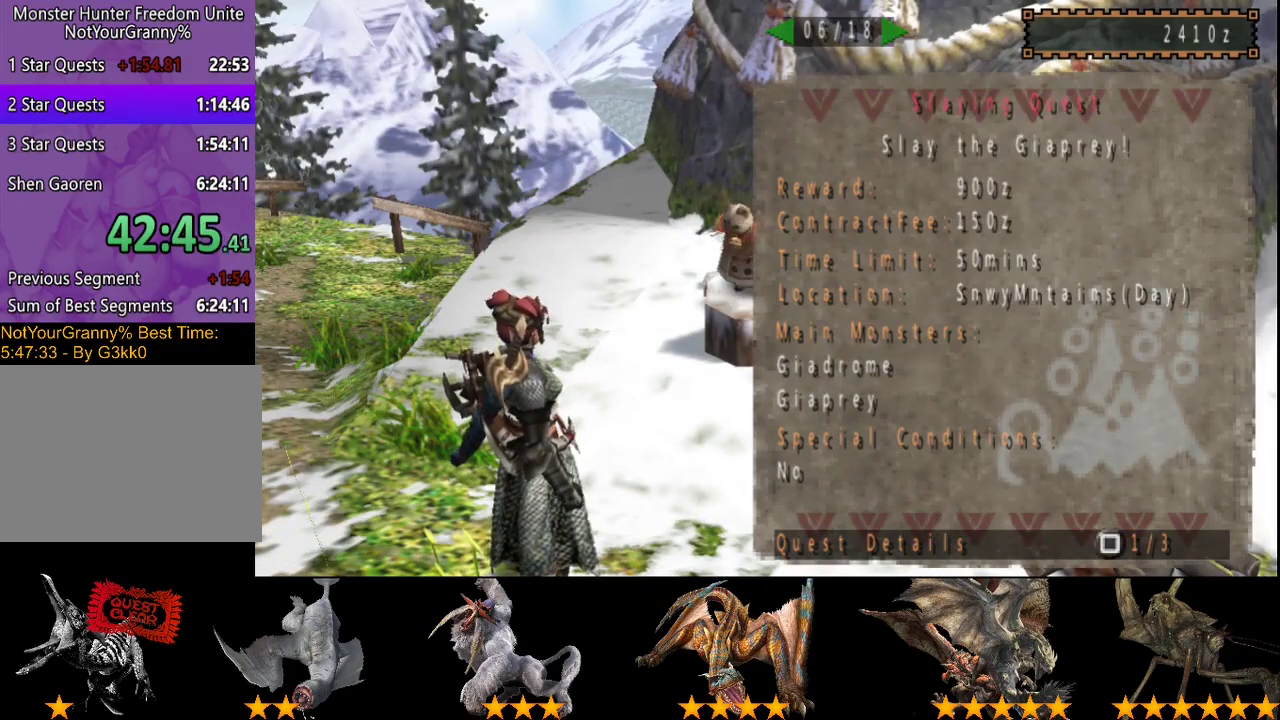
{"buttons": [], "left_stick": "up-left", "right_stick": "center", "events": [[33, "DPAD_LEFT", "down"], [100, "DPAD_LEFT", "up"], [417, "left_stick", "up-left"]]}
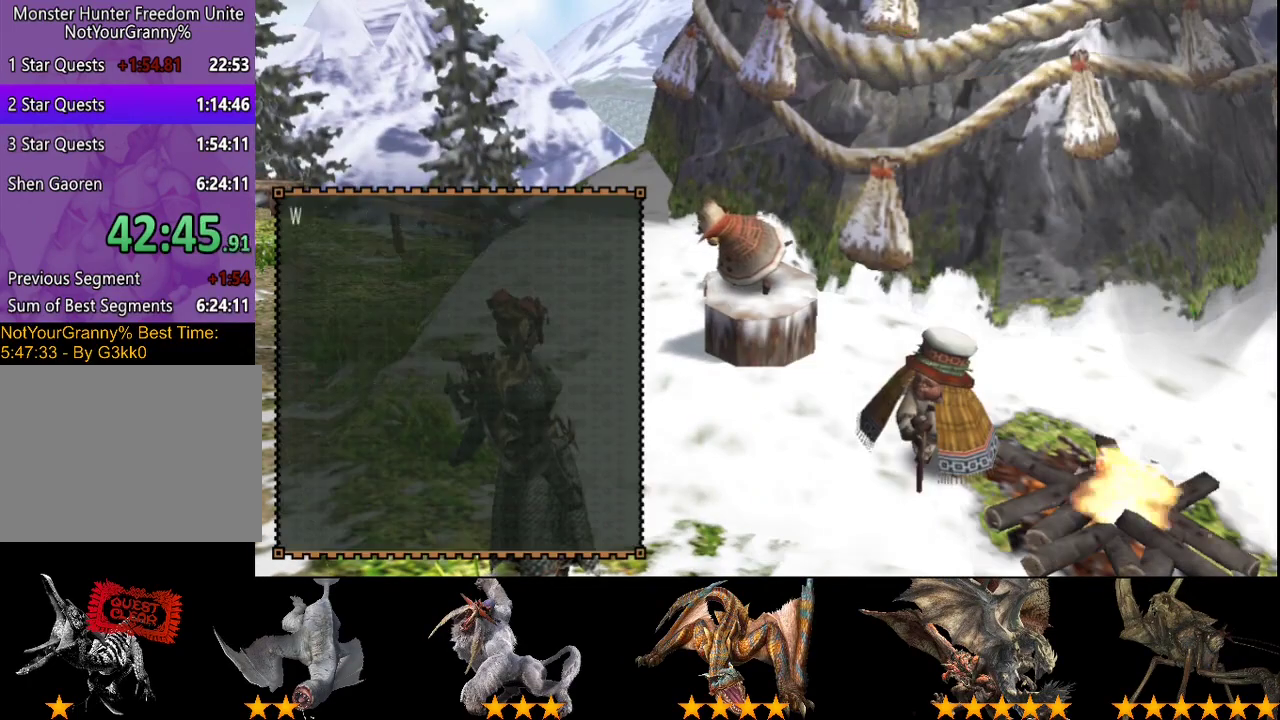
{"buttons": ["R2"], "left_stick": "up-left", "right_stick": "center", "events": [[317, "R2", "down"]]}
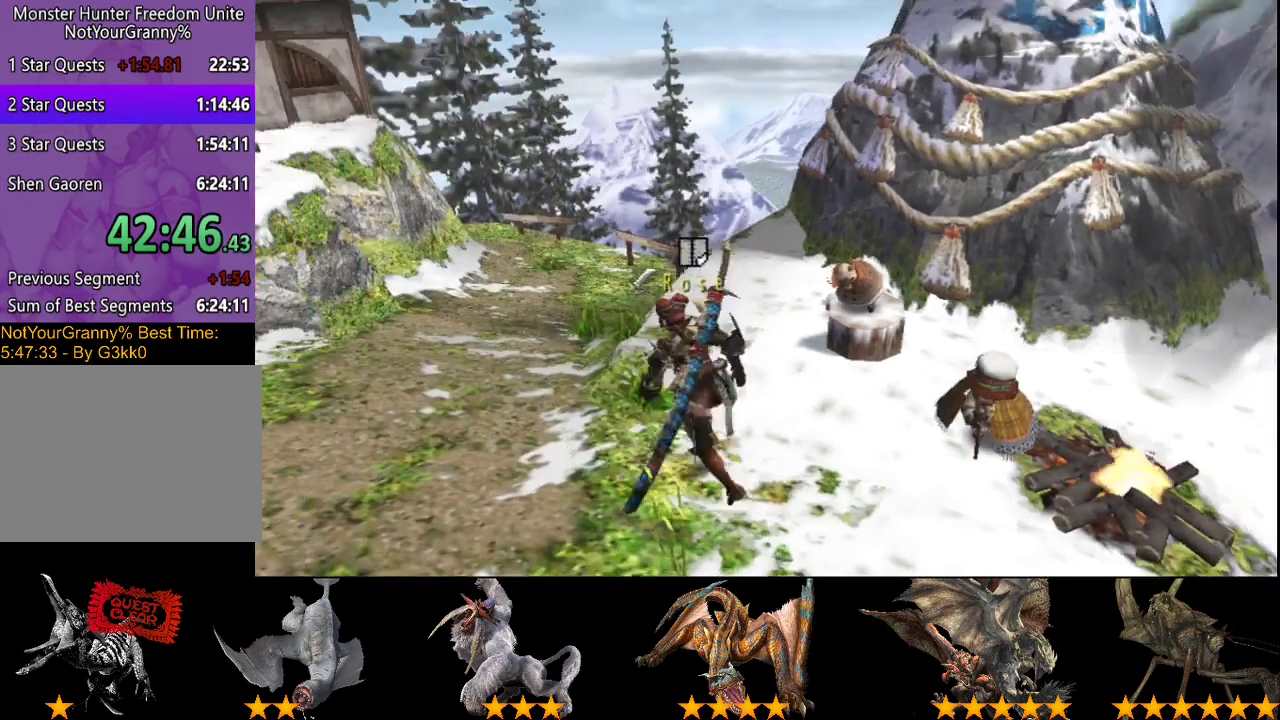
{"buttons": ["R2"], "left_stick": "up-left", "right_stick": "center", "events": []}
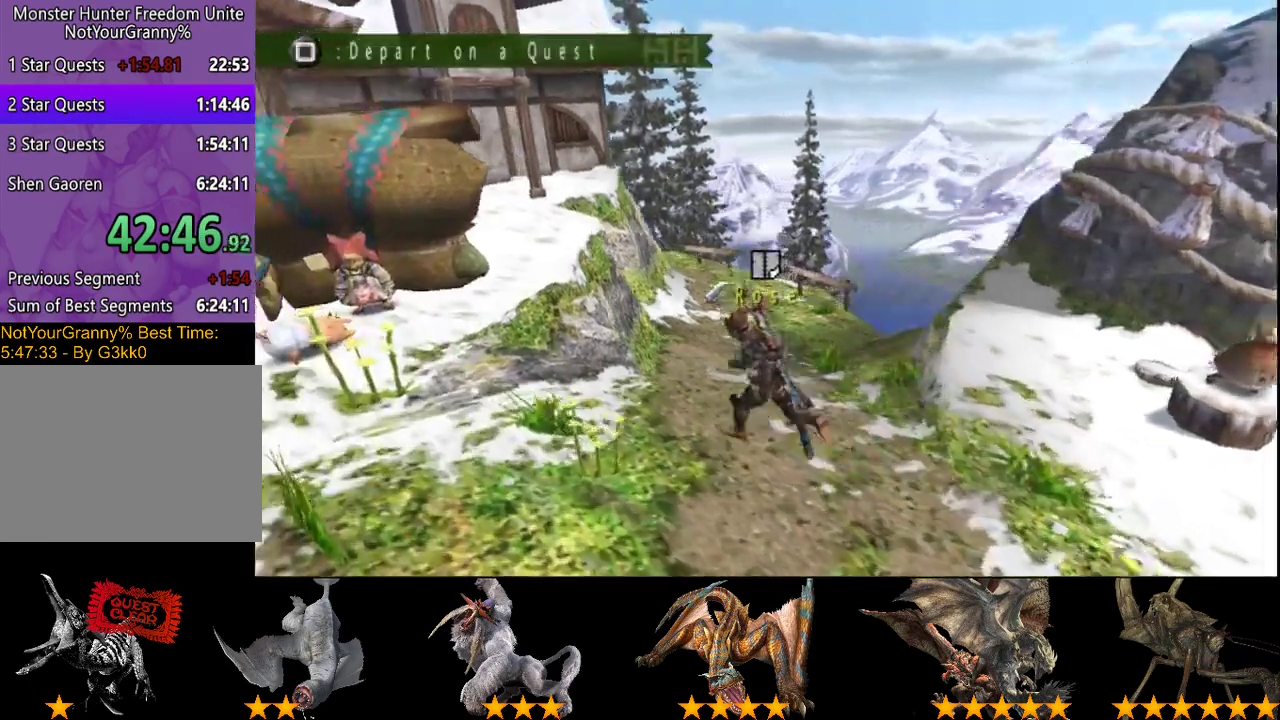
{"buttons": [], "left_stick": "up-left", "right_stick": "center", "events": [[300, "R2", "up"]]}
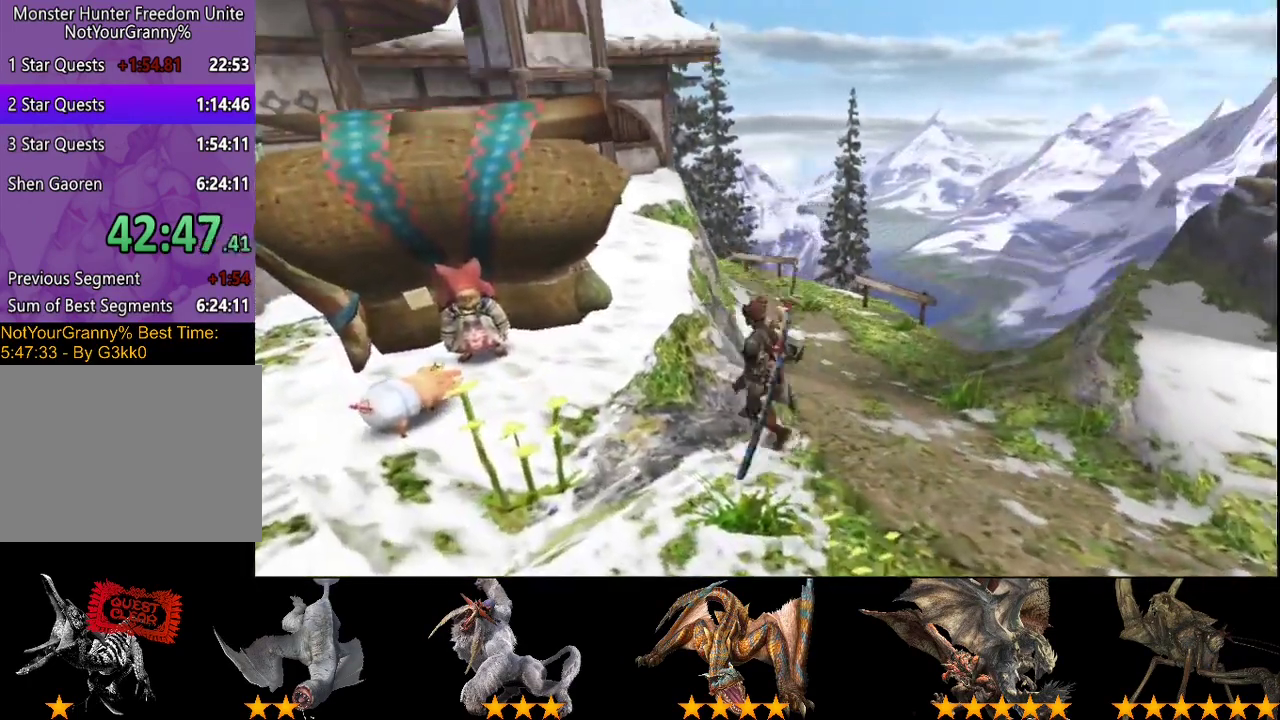
{"buttons": ["DPAD_LEFT"], "left_stick": "center", "right_stick": "center", "events": [[233, "left_stick", "center"], [467, "DPAD_LEFT", "down"]]}
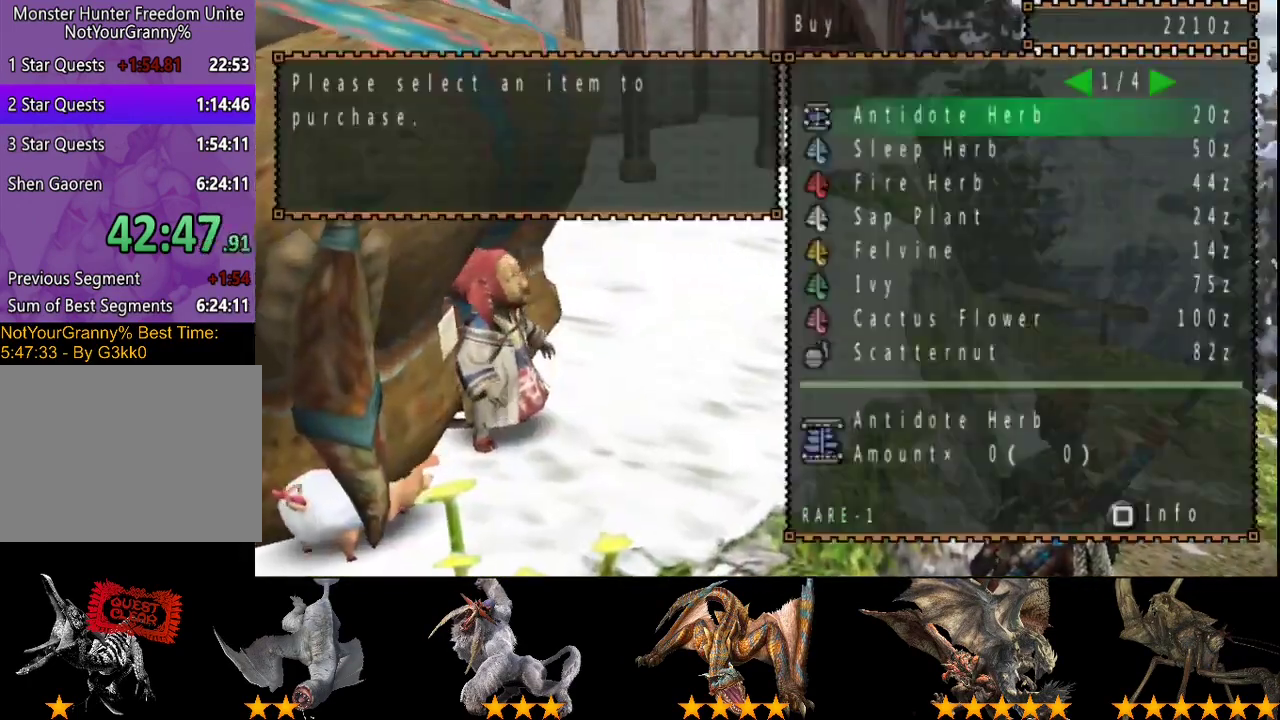
{"buttons": [], "left_stick": "center", "right_stick": "center", "events": [[33, "DPAD_LEFT", "up"], [133, "DPAD_LEFT", "down"], [200, "DPAD_LEFT", "up"]]}
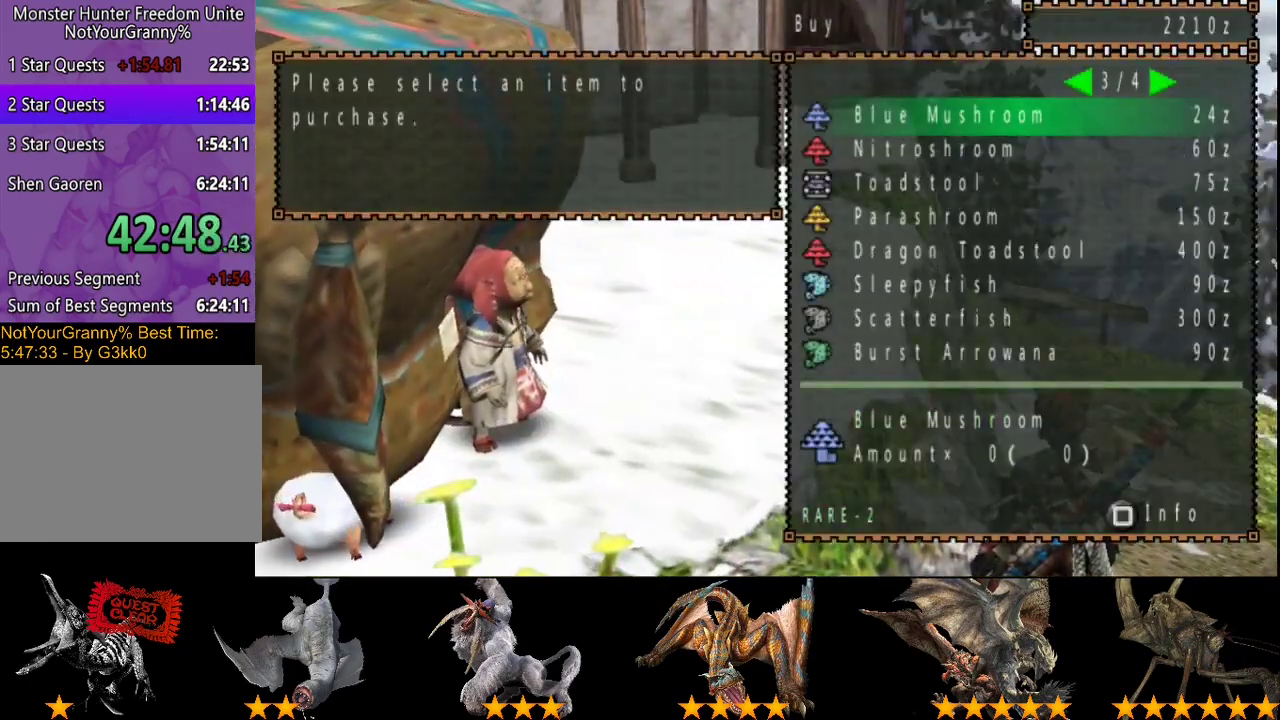
{"buttons": [], "left_stick": "center", "right_stick": "center", "events": [[233, "DPAD_RIGHT", "down"], [317, "DPAD_RIGHT", "up"]]}
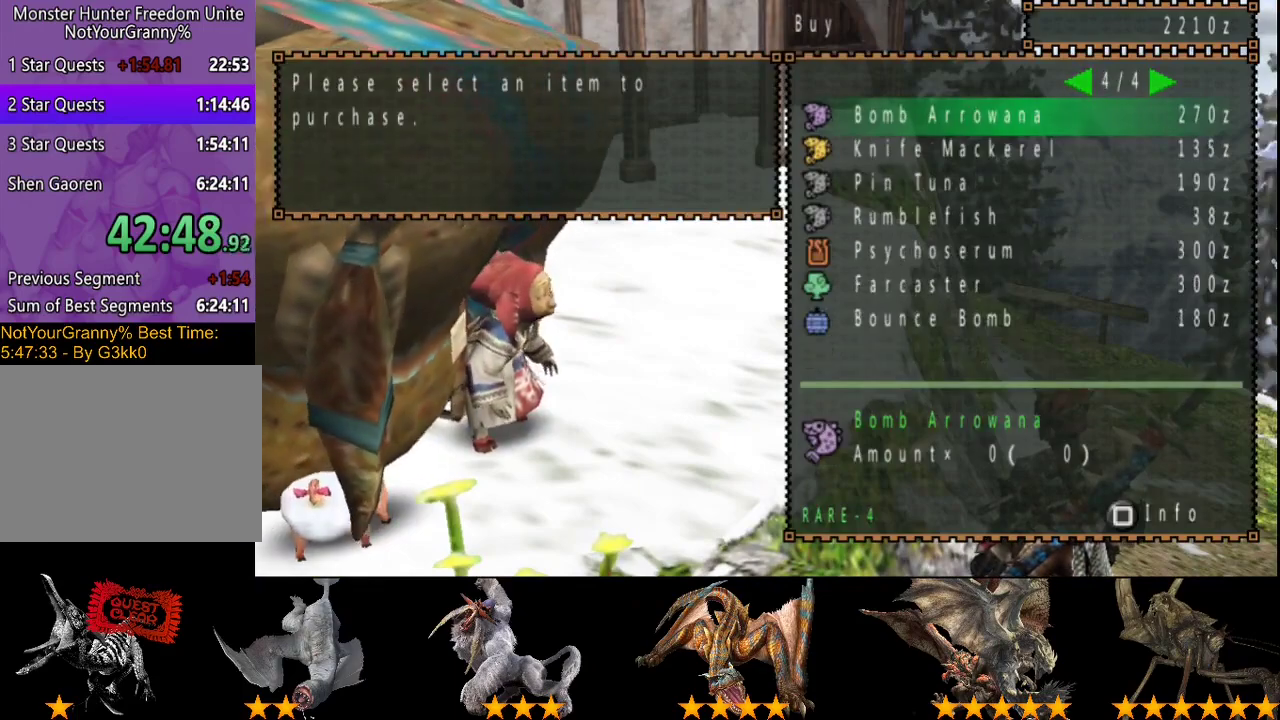
{"buttons": ["DPAD_UP"], "left_stick": "center", "right_stick": "center", "events": [[350, "DPAD_UP", "down"], [417, "DPAD_UP", "up"], [483, "DPAD_UP", "down"]]}
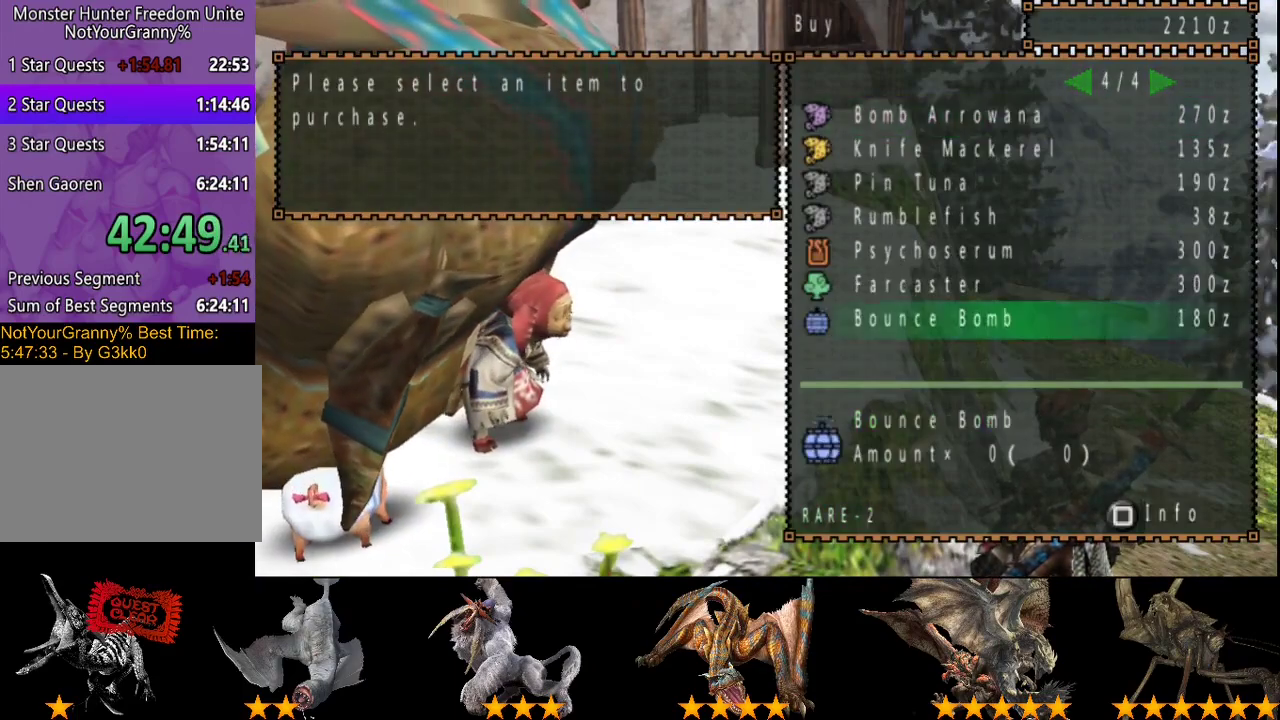
{"buttons": ["CIRCLE"], "left_stick": "up-right", "right_stick": "center", "events": [[50, "DPAD_UP", "up"], [383, "left_stick", "up"], [450, "CIRCLE", "down"], [483, "left_stick", "up-right"]]}
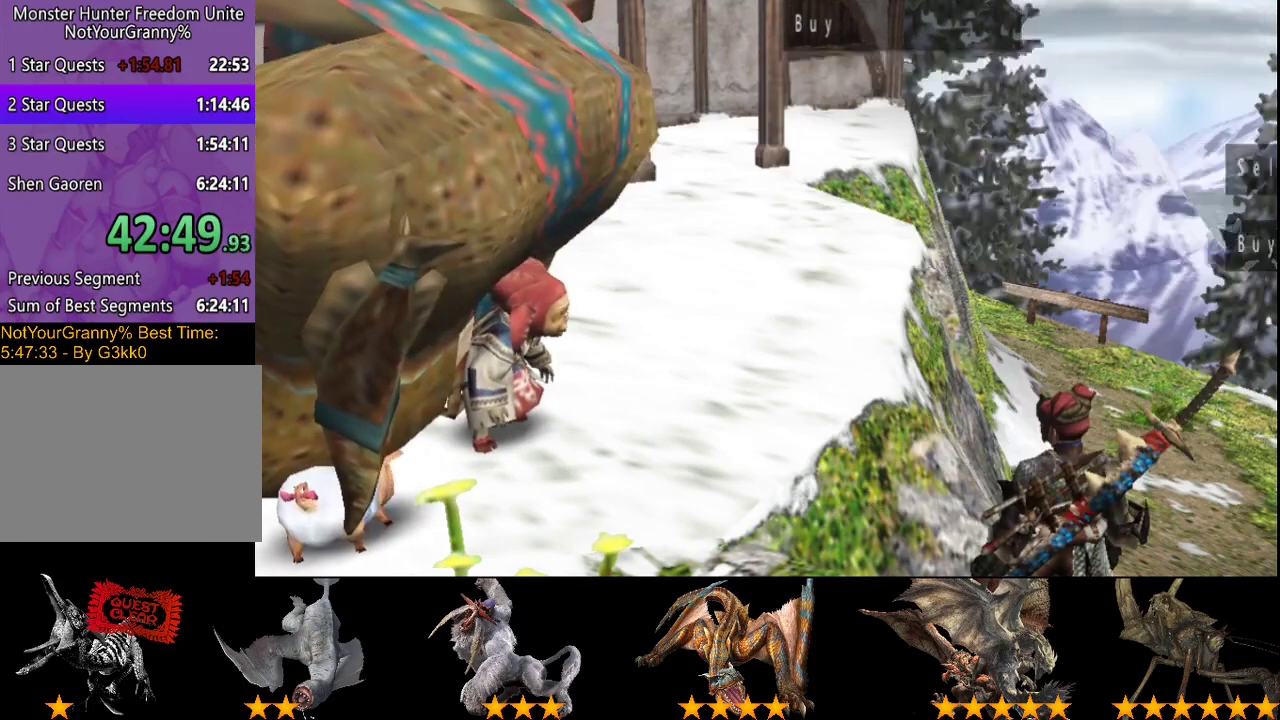
{"buttons": ["CIRCLE"], "left_stick": "up-right", "right_stick": "center", "events": [[17, "CIRCLE", "up"], [83, "CIRCLE", "down"], [183, "CIRCLE", "up"], [283, "CIRCLE", "down"], [417, "CIRCLE", "up"], [483, "CIRCLE", "down"]]}
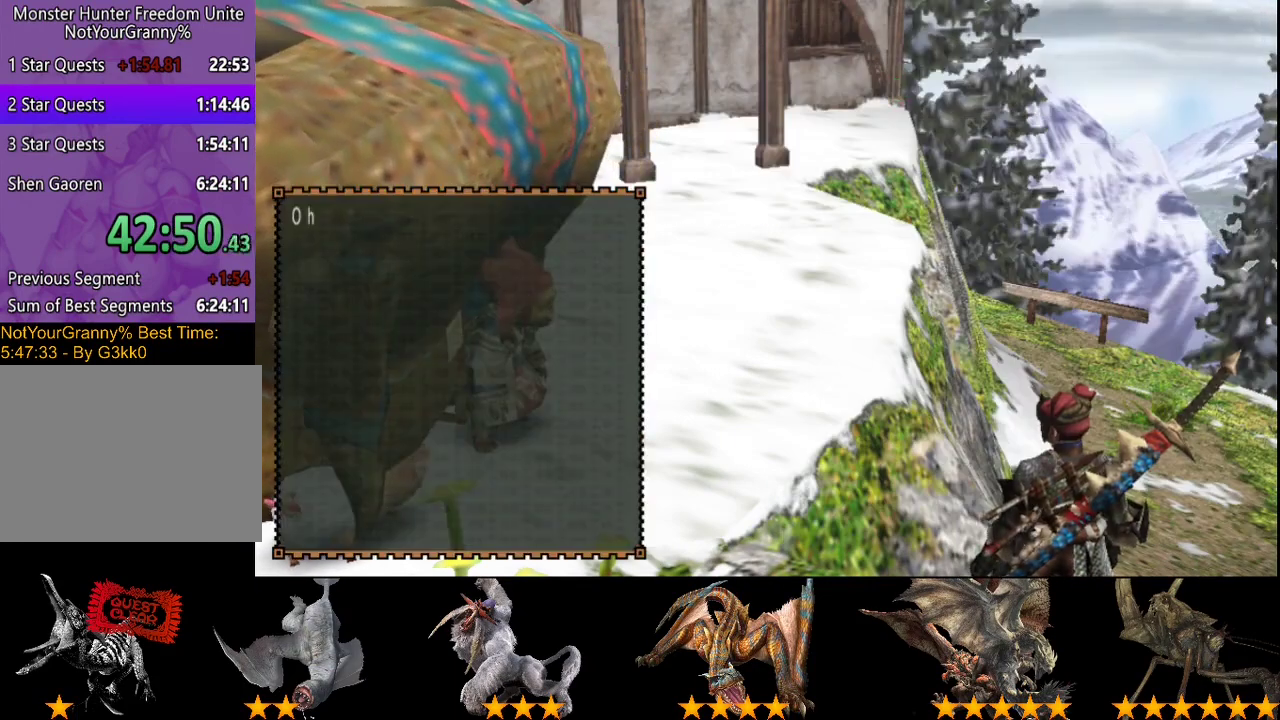
{"buttons": [], "left_stick": "up-right", "right_stick": "center", "events": [[50, "CIRCLE", "up"]]}
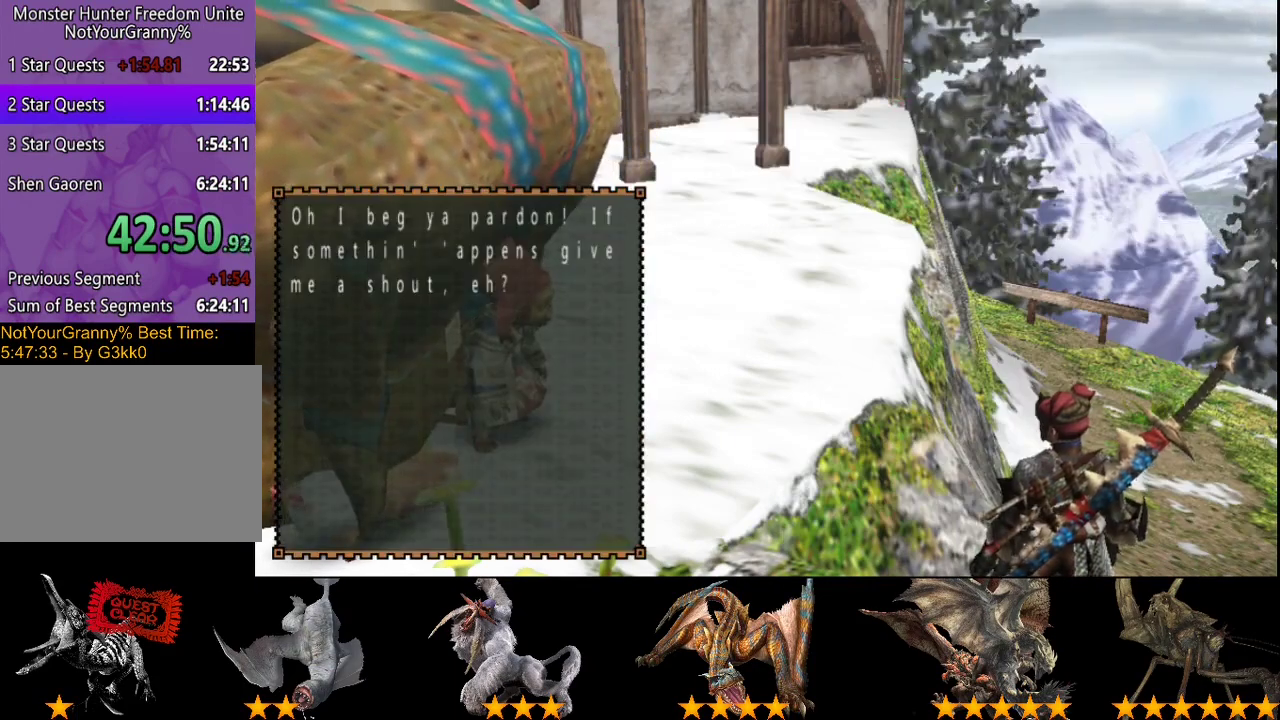
{"buttons": ["SQUARE"], "left_stick": "up-right", "right_stick": "center", "events": [[67, "CIRCLE", "down"], [133, "CIRCLE", "up"], [300, "SQUARE", "down"]]}
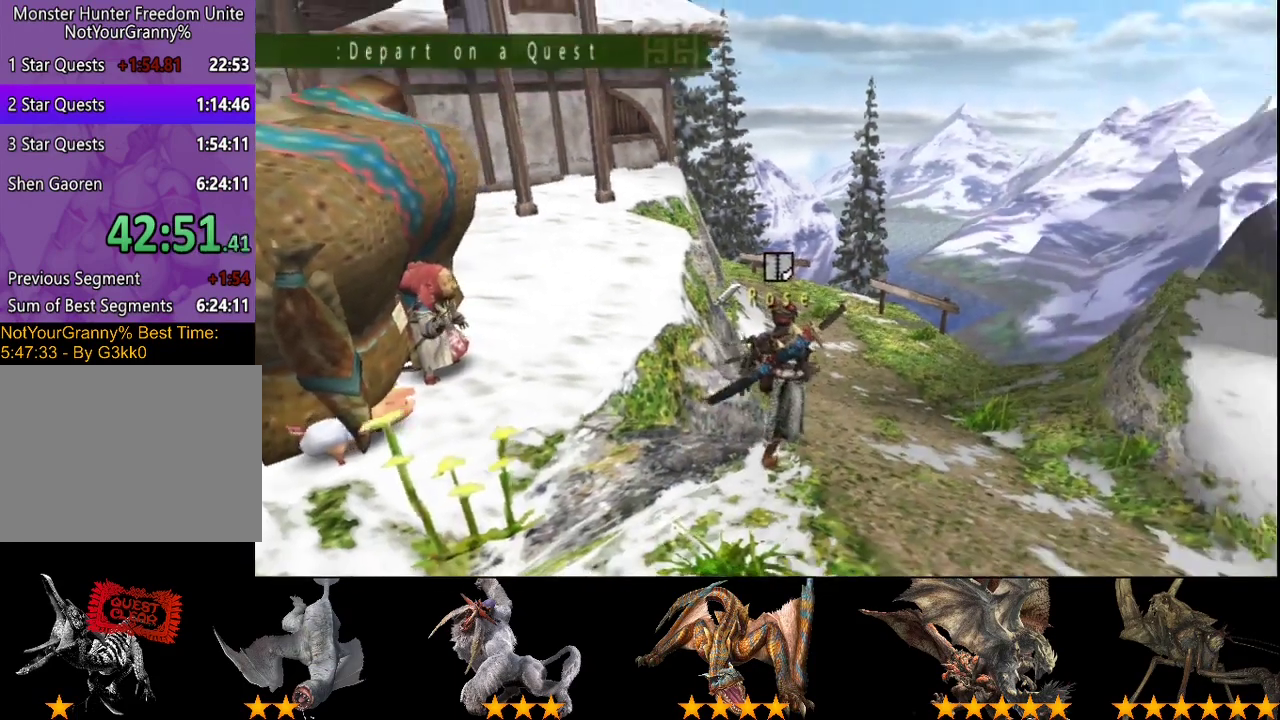
{"buttons": [], "left_stick": "up", "right_stick": "center", "events": [[33, "SQUARE", "up"], [117, "SQUARE", "down"], [217, "SQUARE", "up"], [383, "SQUARE", "down"], [450, "SQUARE", "up"], [450, "left_stick", "up"]]}
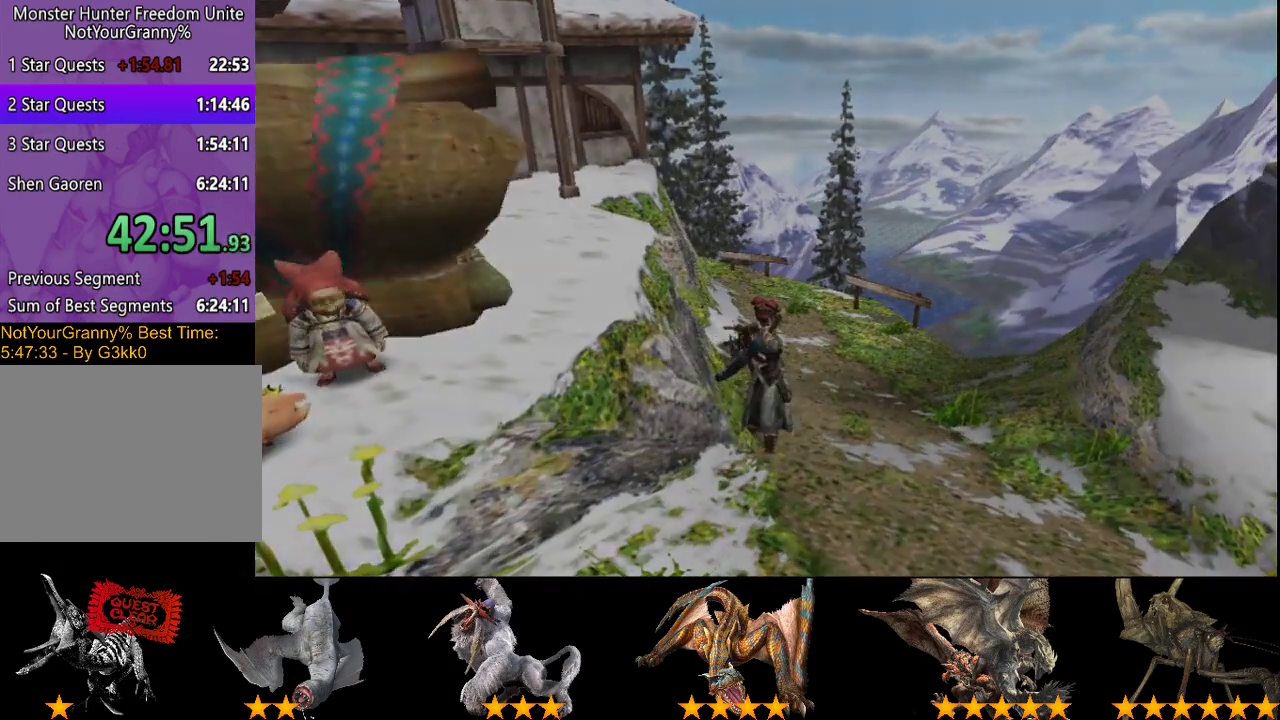
{"buttons": [], "left_stick": "center", "right_stick": "center", "events": [[17, "left_stick", "center"]]}
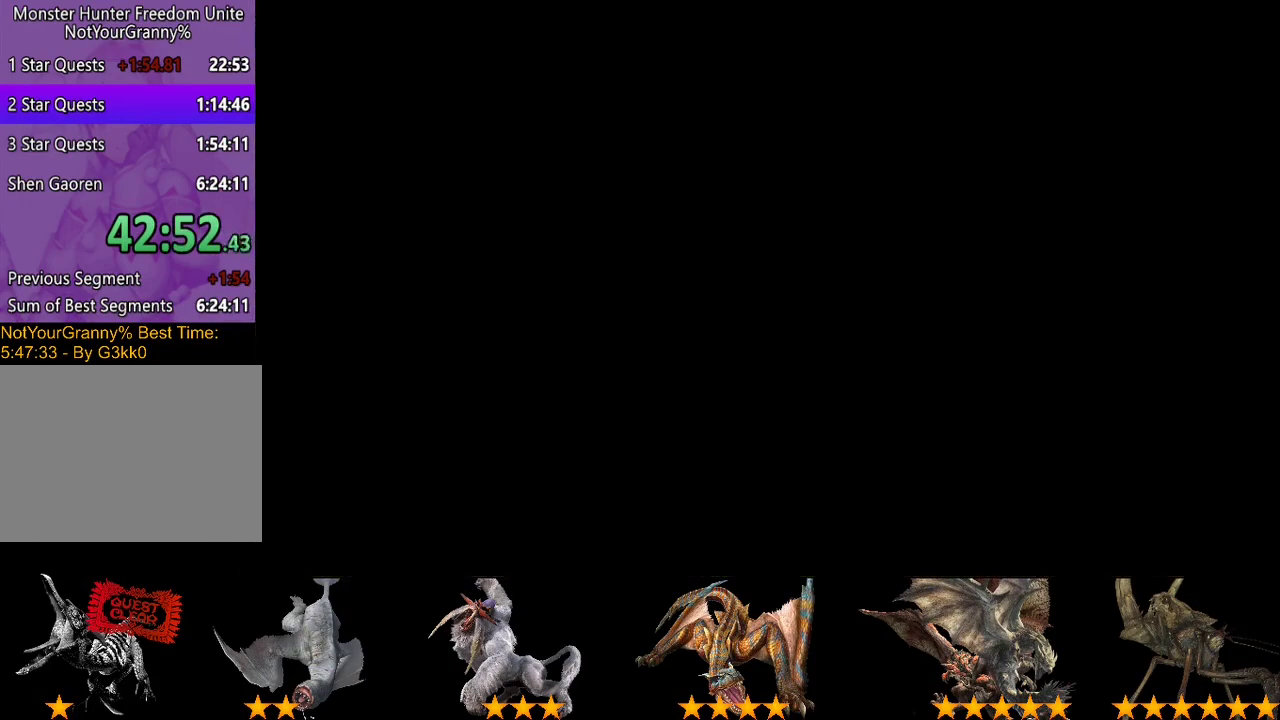
{"buttons": [], "left_stick": "center", "right_stick": "center", "events": []}
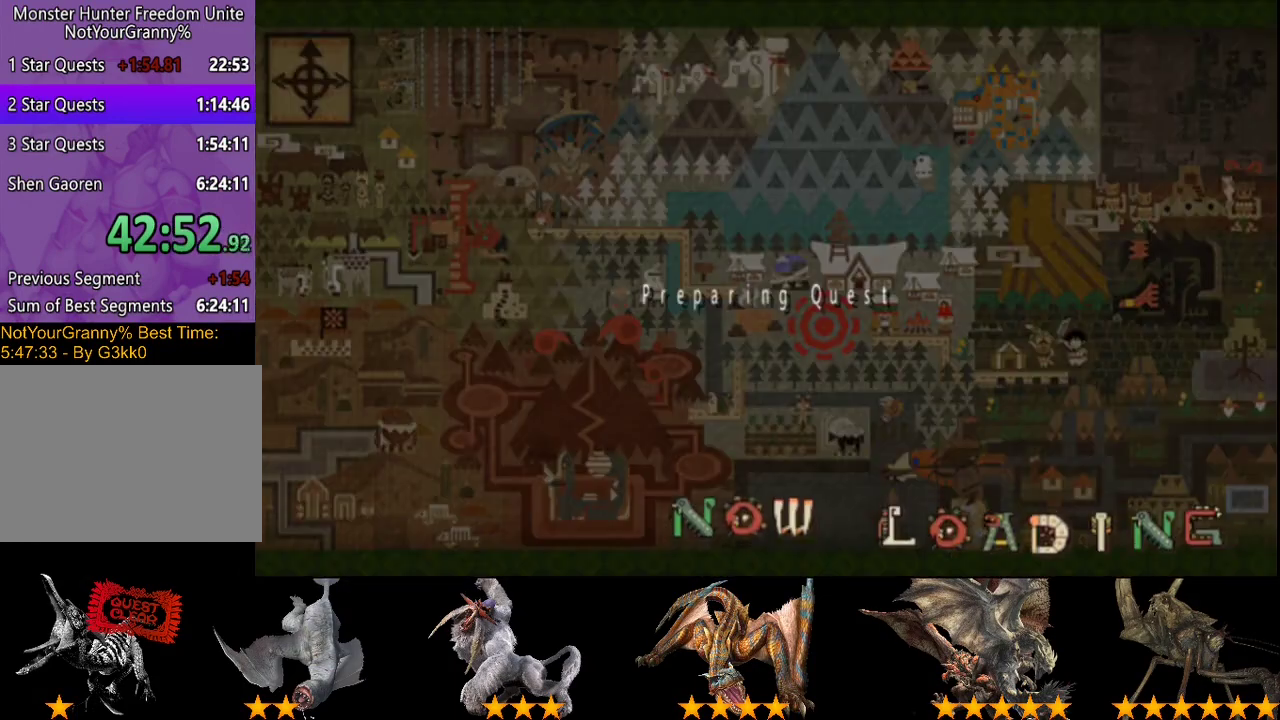
{"buttons": [], "left_stick": "center", "right_stick": "center", "events": []}
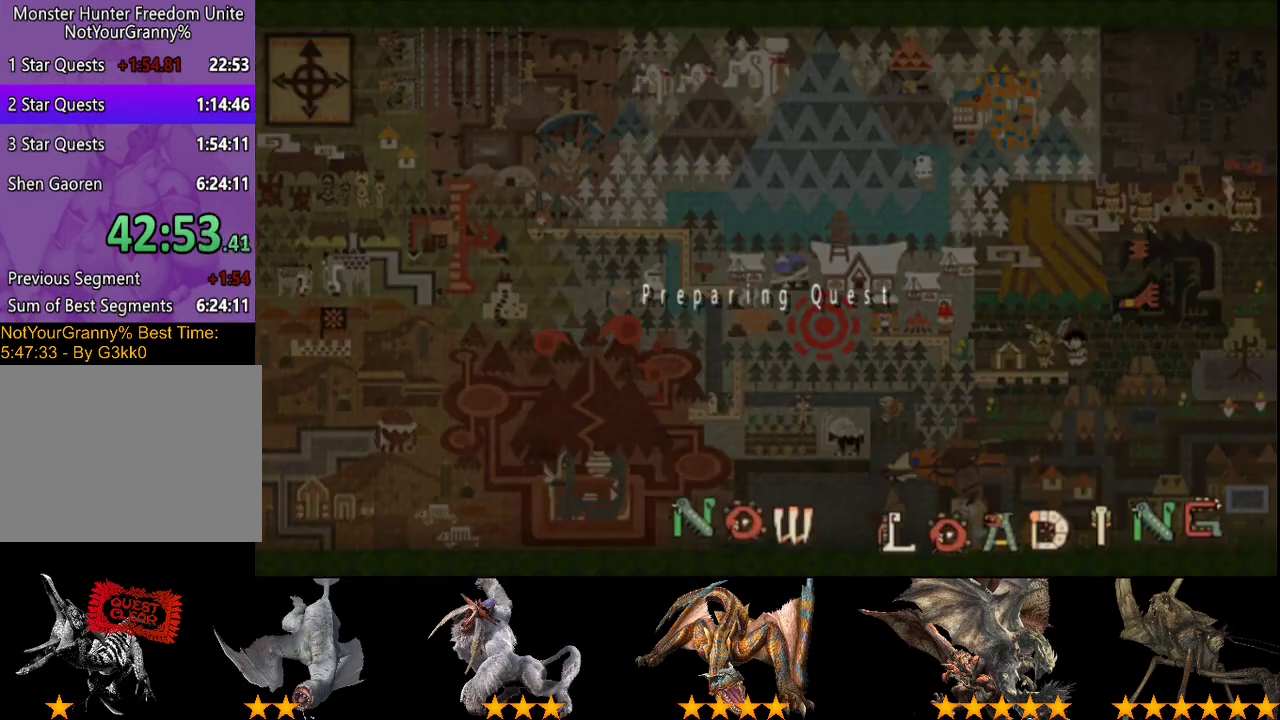
{"buttons": [], "left_stick": "center", "right_stick": "center", "events": []}
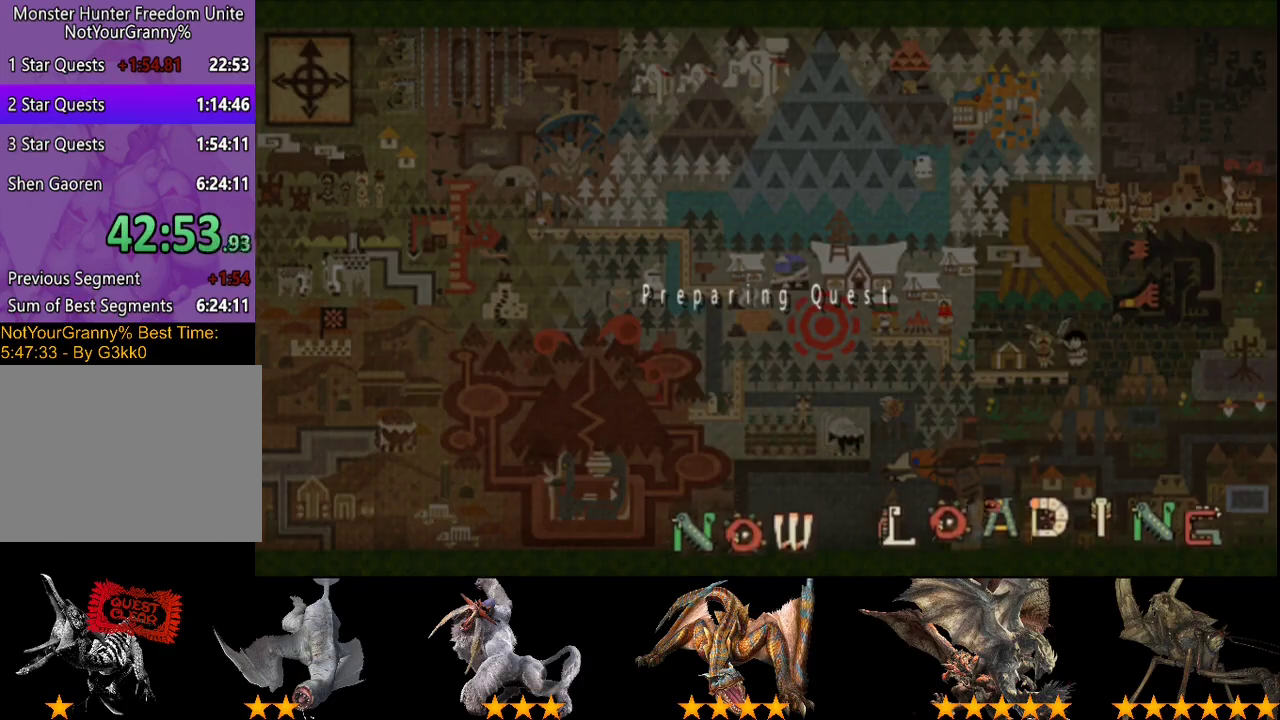
{"buttons": [], "left_stick": "center", "right_stick": "center", "events": []}
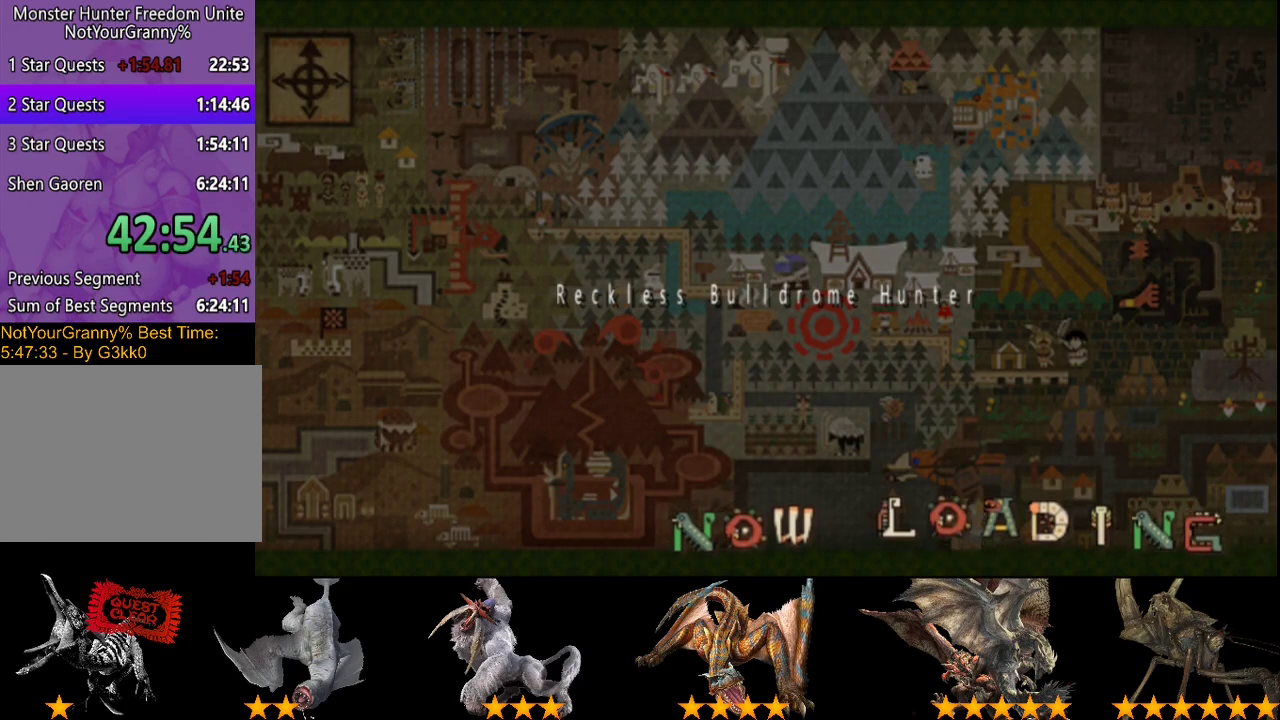
{"buttons": ["R2"], "left_stick": "center", "right_stick": "center", "events": [[500, "R2", "down"]]}
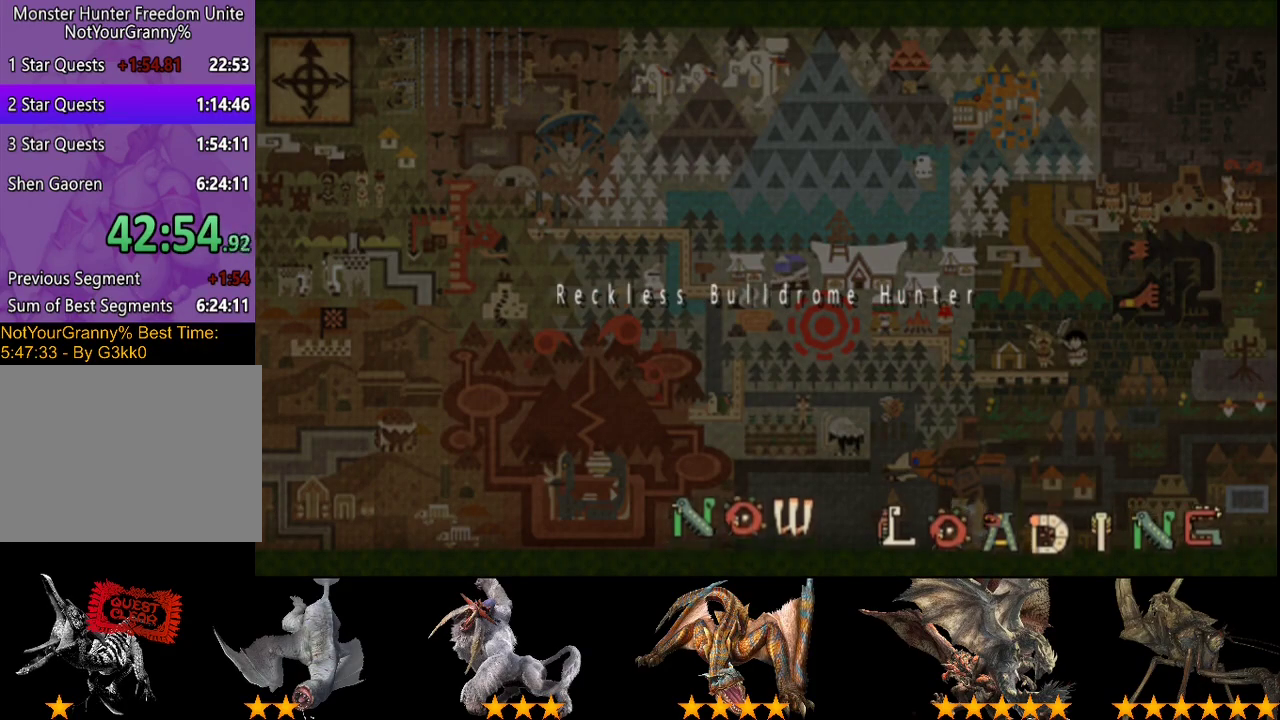
{"buttons": ["R2"], "left_stick": "up-right", "right_stick": "center", "events": [[450, "left_stick", "up-right"]]}
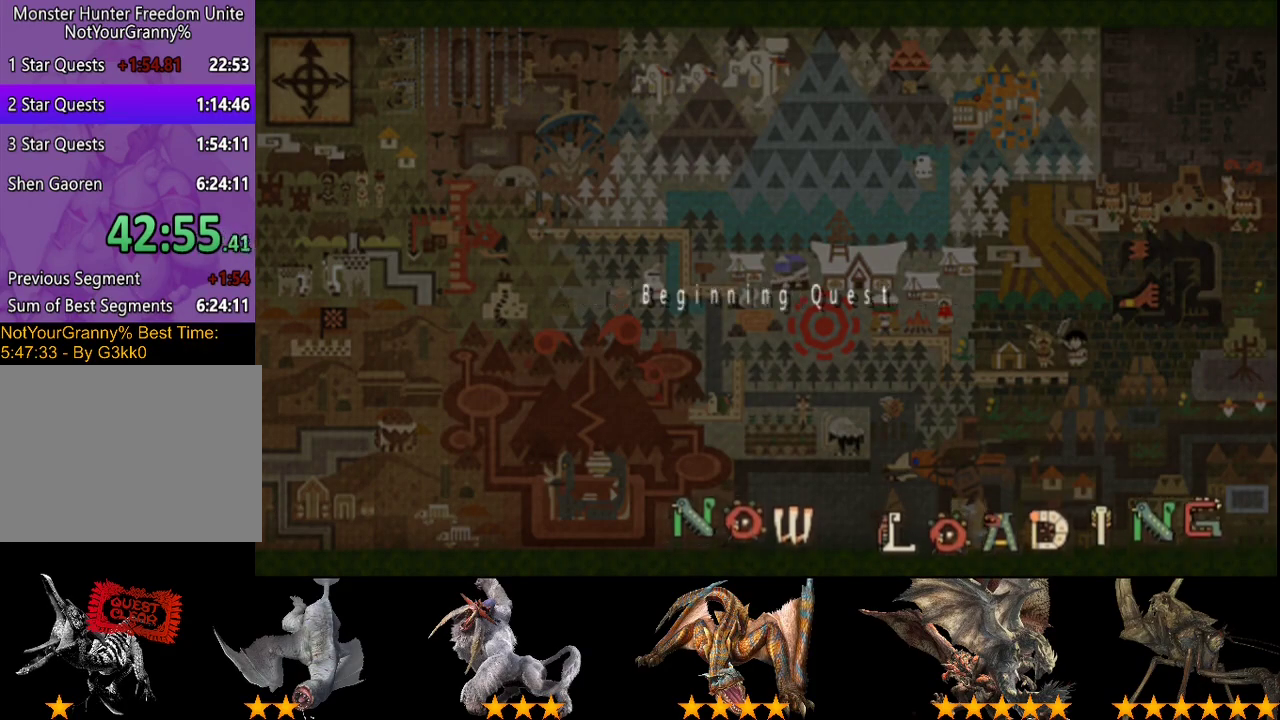
{"buttons": ["R2"], "left_stick": "up", "right_stick": "right", "events": [[50, "right_stick", "right"], [350, "left_stick", "up"]]}
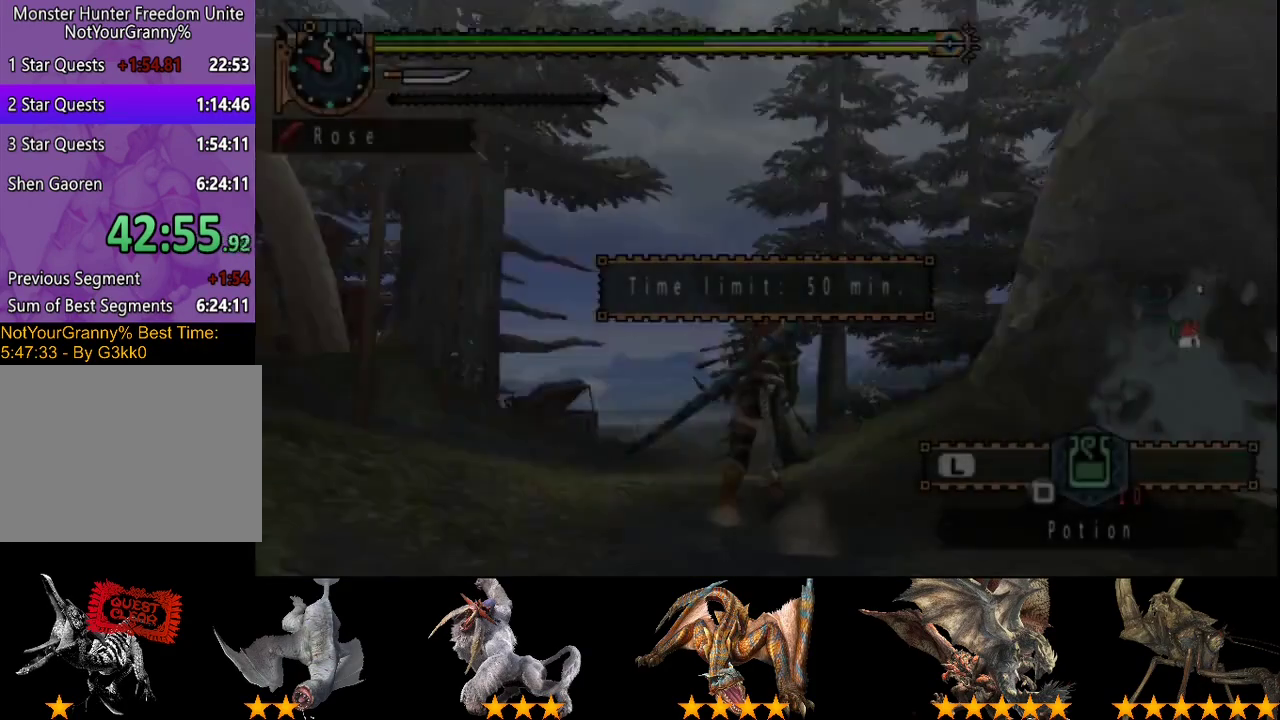
{"buttons": ["R2"], "left_stick": "up-left", "right_stick": "center", "events": [[50, "right_stick", "down-right"], [217, "left_stick", "up-left"], [317, "right_stick", "right"], [500, "right_stick", "center"]]}
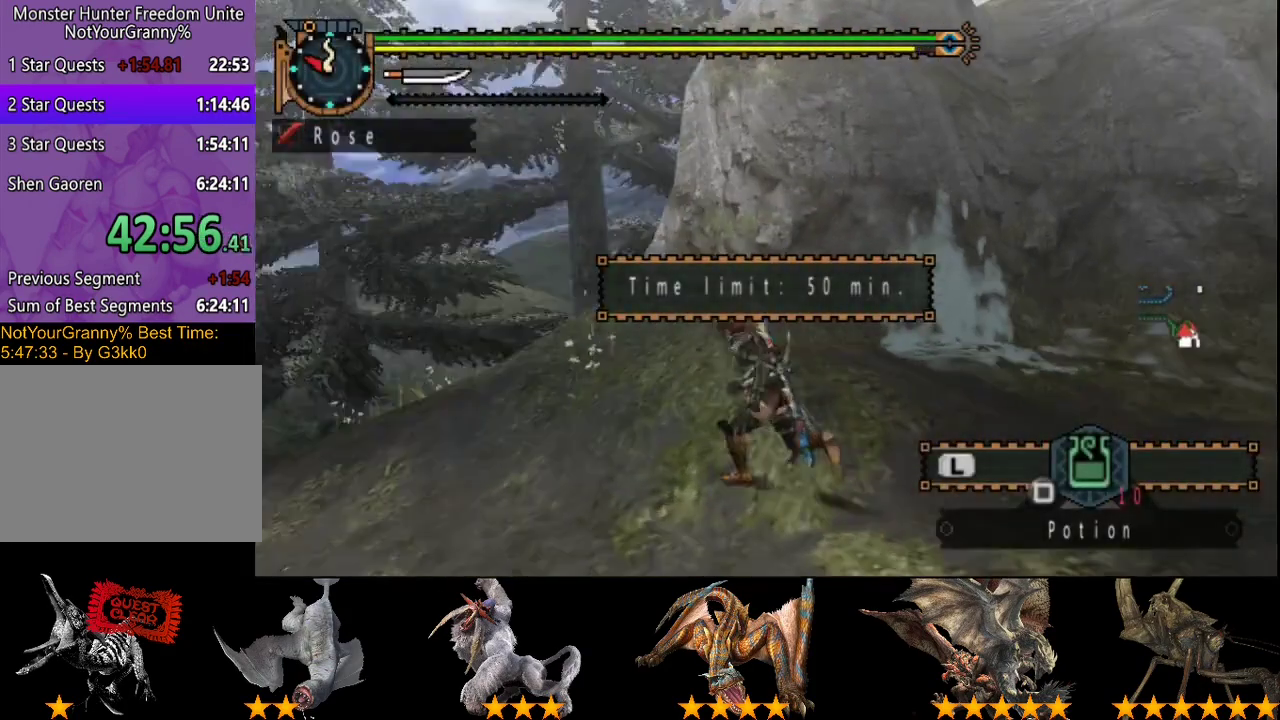
{"buttons": ["R2"], "left_stick": "up-left", "right_stick": "center", "events": []}